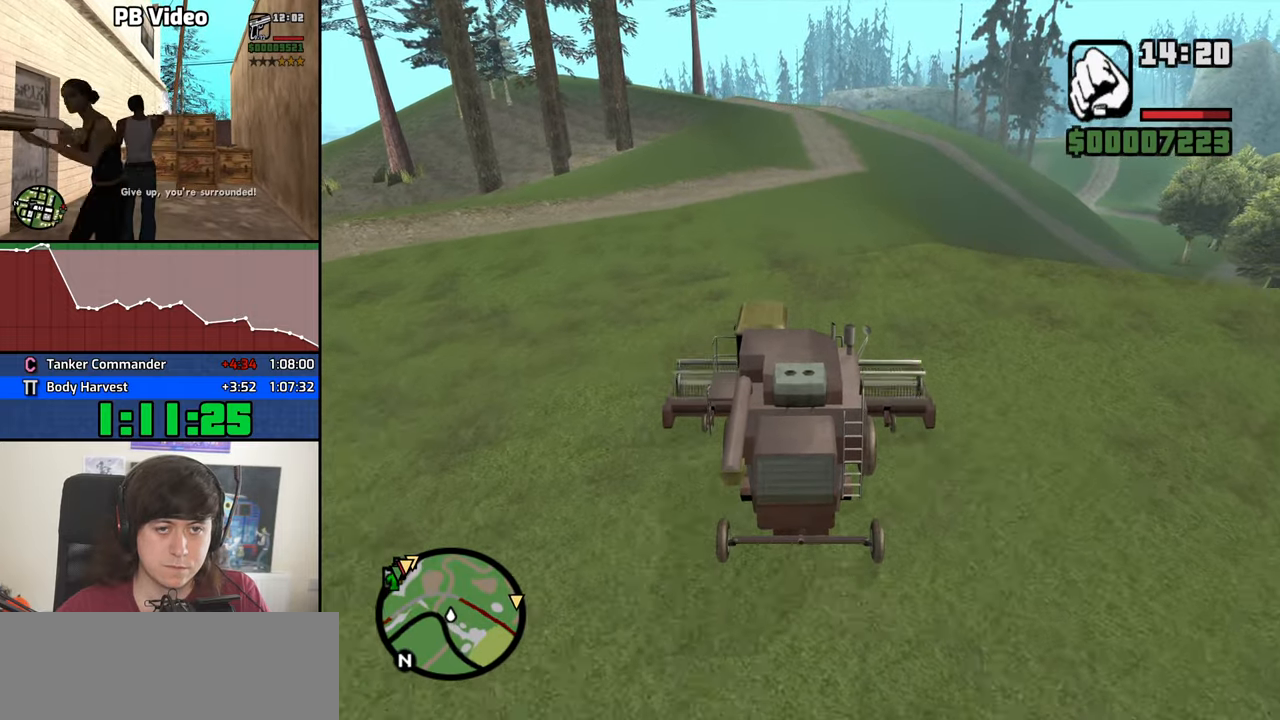
Gameplay with keyboard and mouse; each line is a JSON object with the keys and mouse buttons held at the frame after it. "events" lists presses ("down") and releases ("up") of "1", "2", "3", "4", "5", "6", "8", "a", "alt", "b", "c", "ctrl", "d", "down", "e", "escape", "f", "f1", "f2", "f3", "g", "h", "left", "n", "num2", "q", "r", "right", "s", "shift", "space", "t", "tab", "up", "v", "w", "x", "y", "z", "mouse_left", "mouse_middle", "mouse_right", "mouse_wheel_up" and "mouse_wheel_down" between this image and that frame as [ms after this image, input, new state], when the widget could be followed in between. "mouse_left", "mouse_middle", "mouse_right", "mouse_wheel_up", "mouse_wheel_down" = the "left", "middle", "right", "wheel_up", "wheel_down" buttons of the "mouse" list. No other keys are recorded. Mouse movement is not recorded.
{"keys": ["w"], "mouse": [], "events": []}
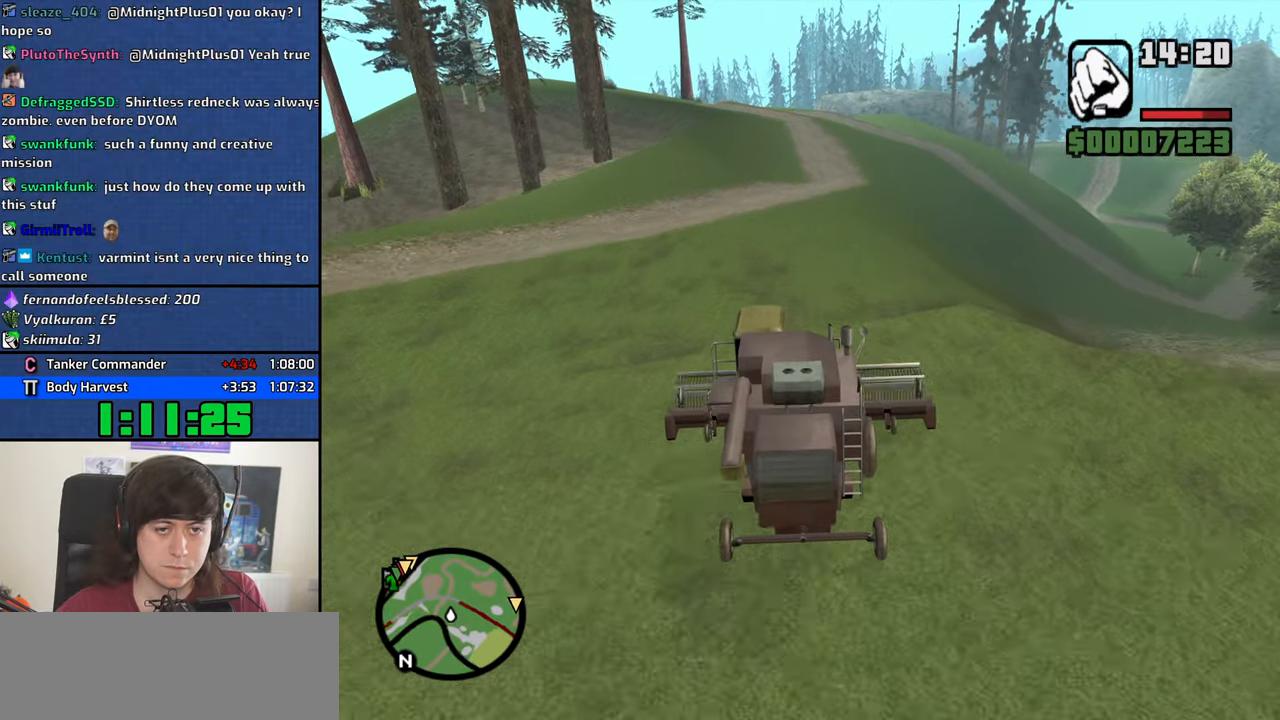
{"keys": ["w"], "mouse": [], "events": []}
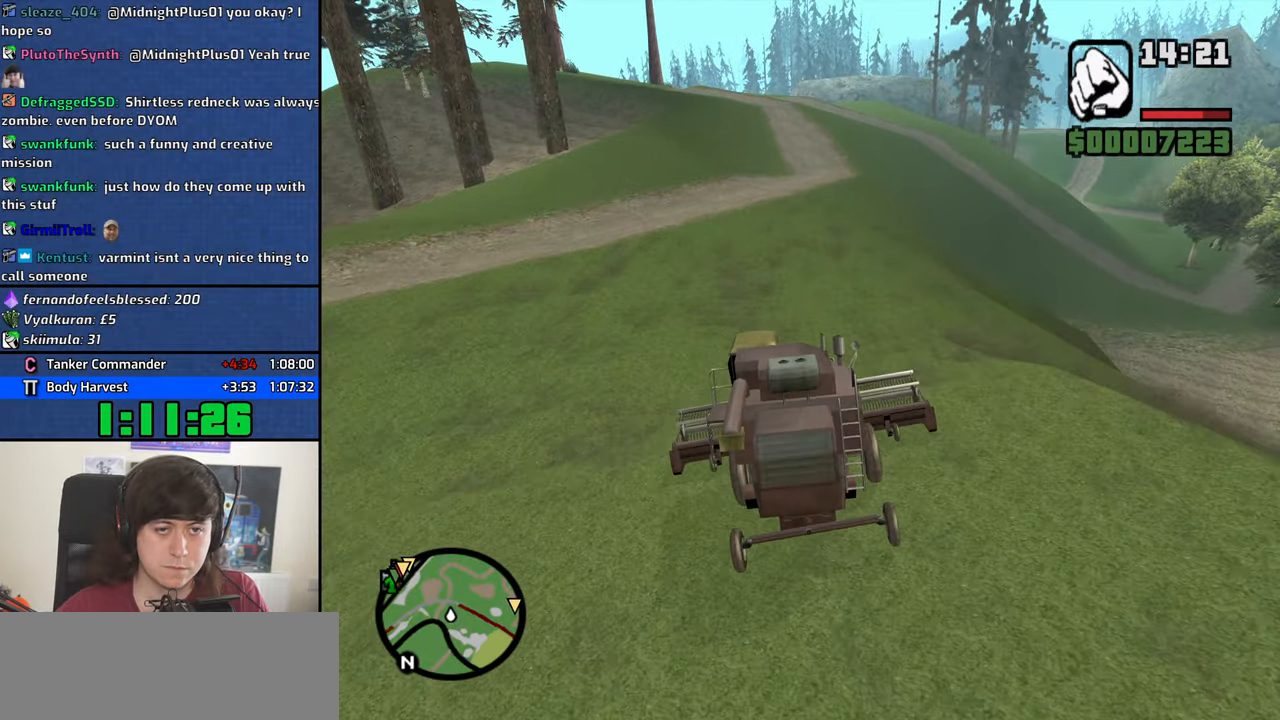
{"keys": ["w"], "mouse": [], "events": []}
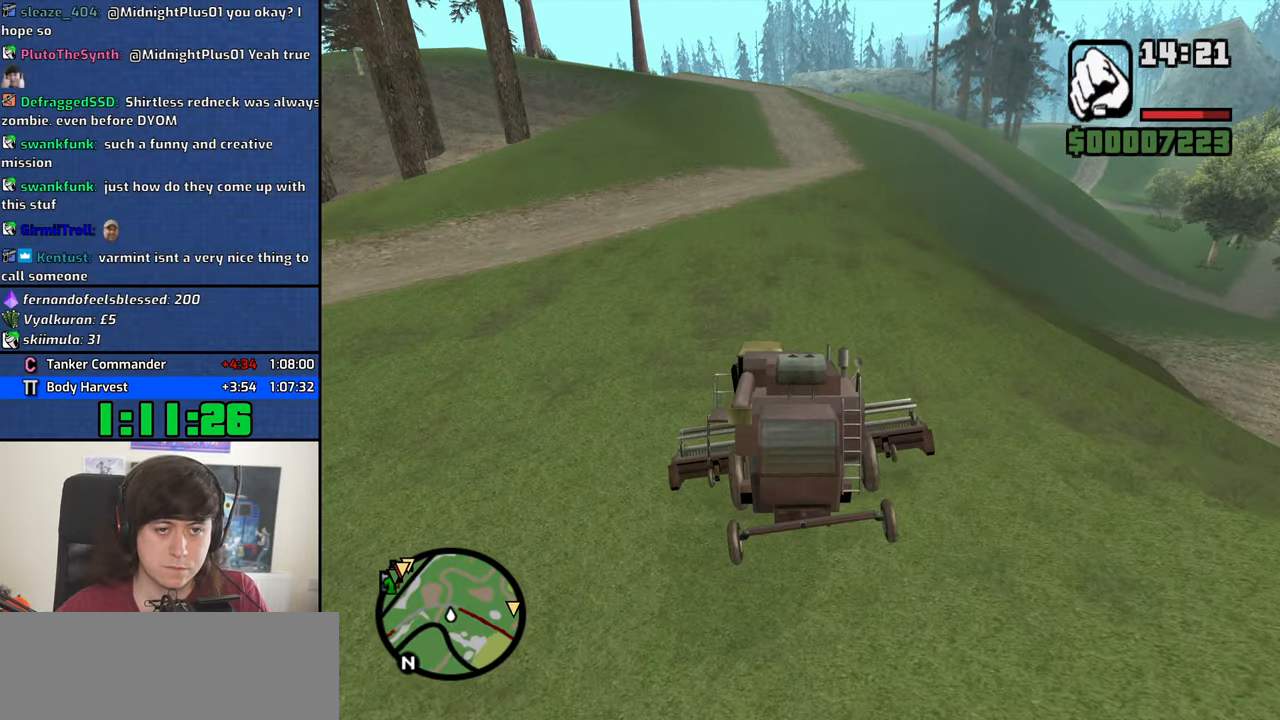
{"keys": ["w"], "mouse": [], "events": []}
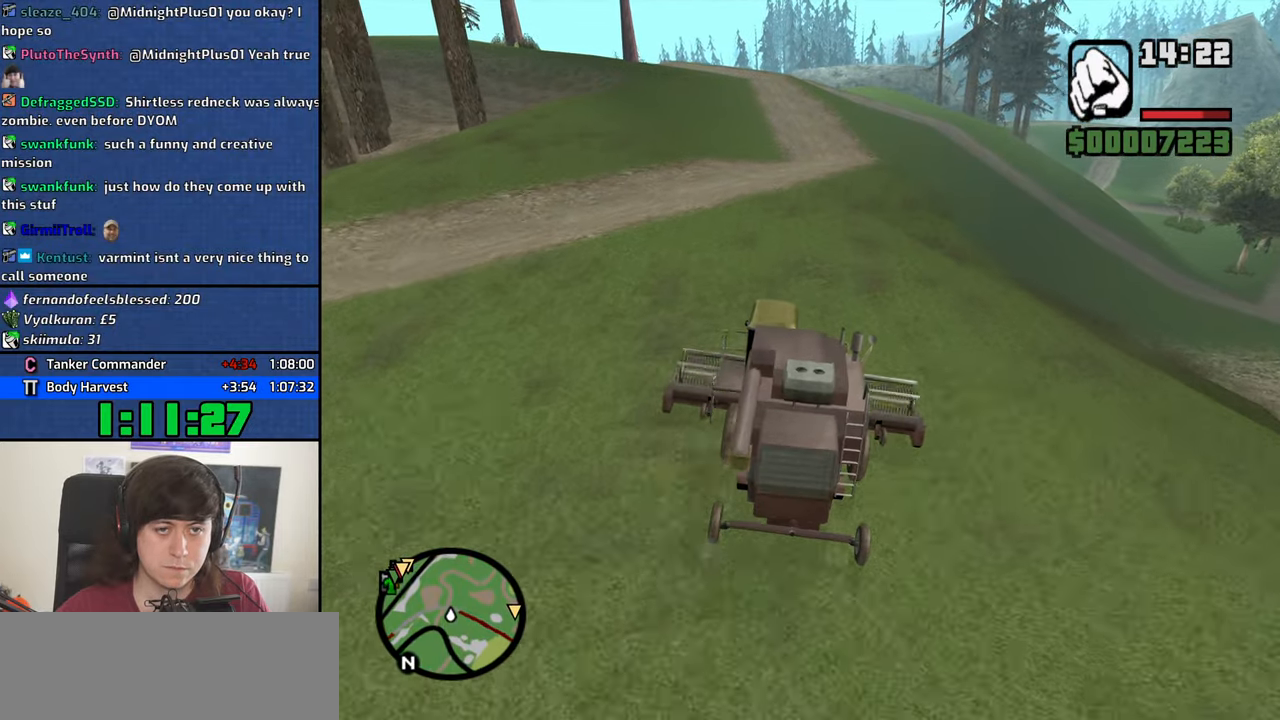
{"keys": ["w"], "mouse": [], "events": []}
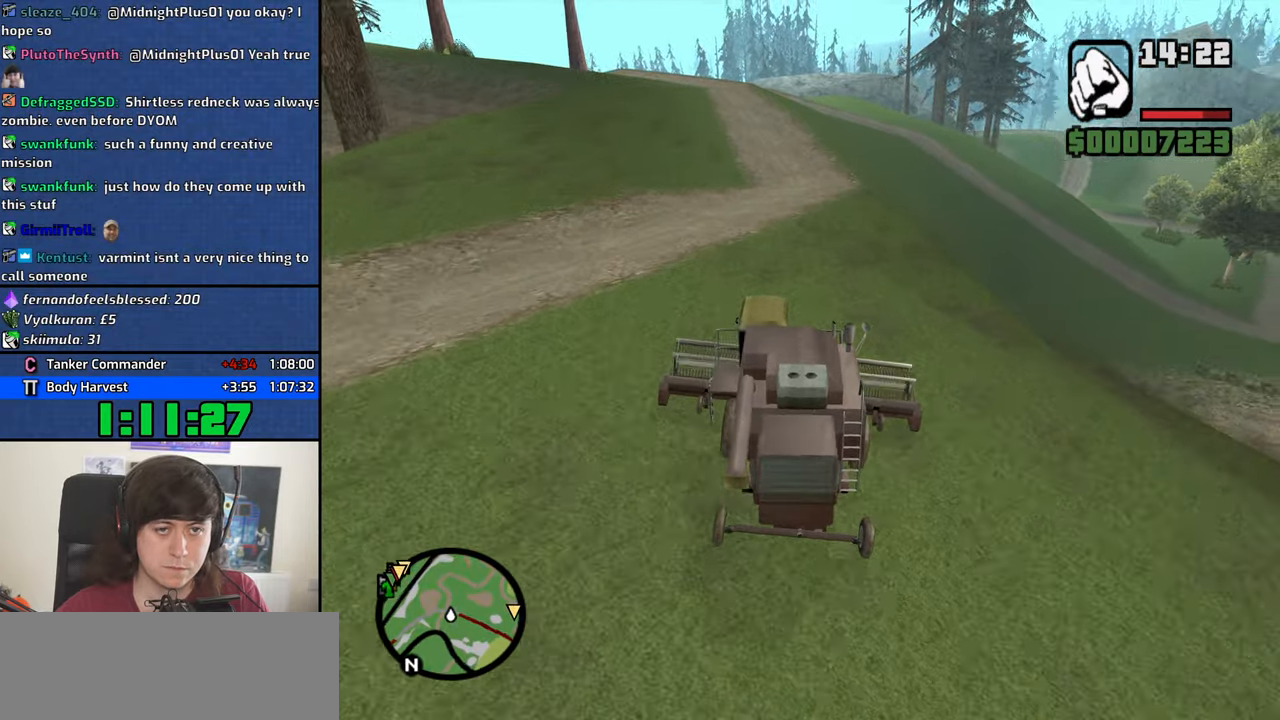
{"keys": ["w"], "mouse": [], "events": []}
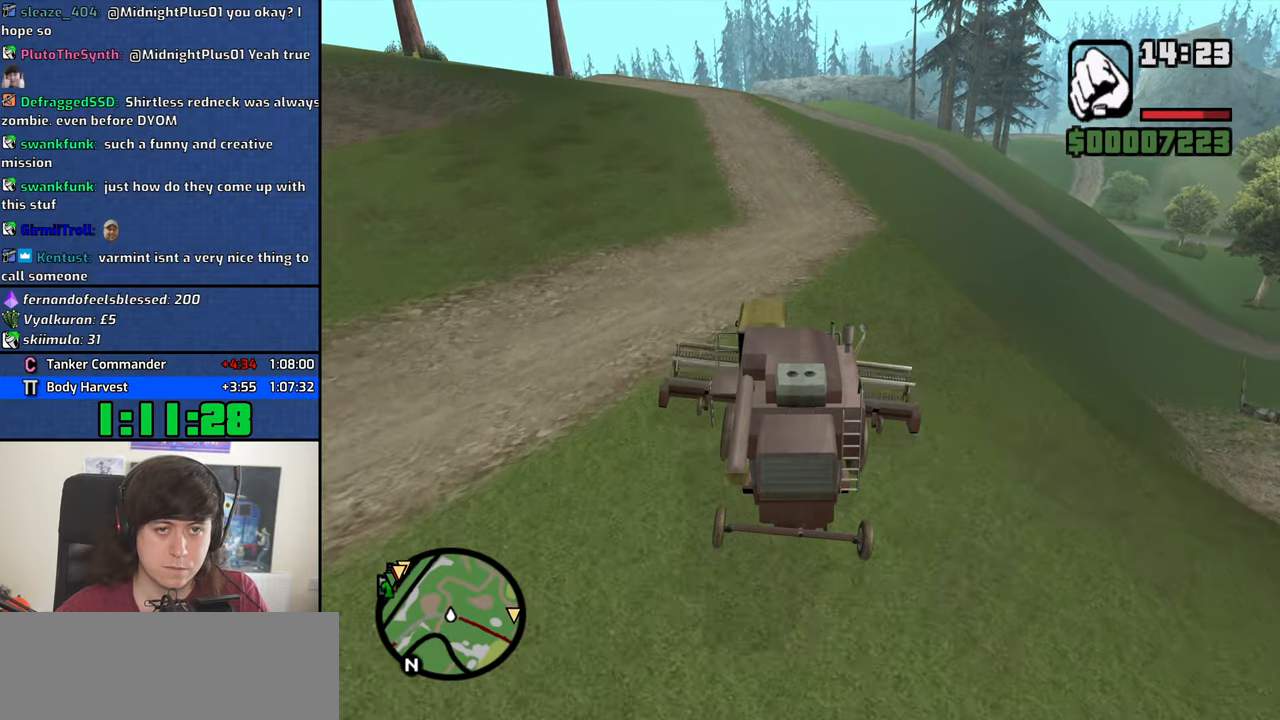
{"keys": ["w"], "mouse": [], "events": []}
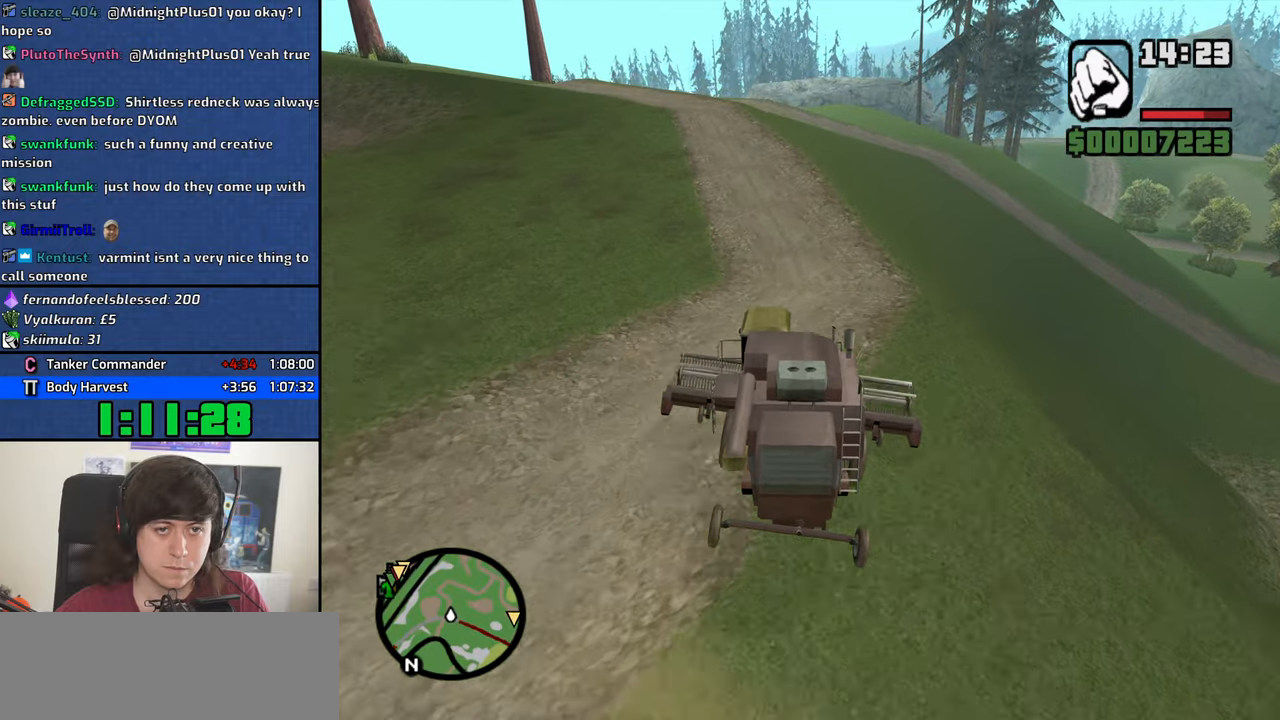
{"keys": ["w"], "mouse": [], "events": []}
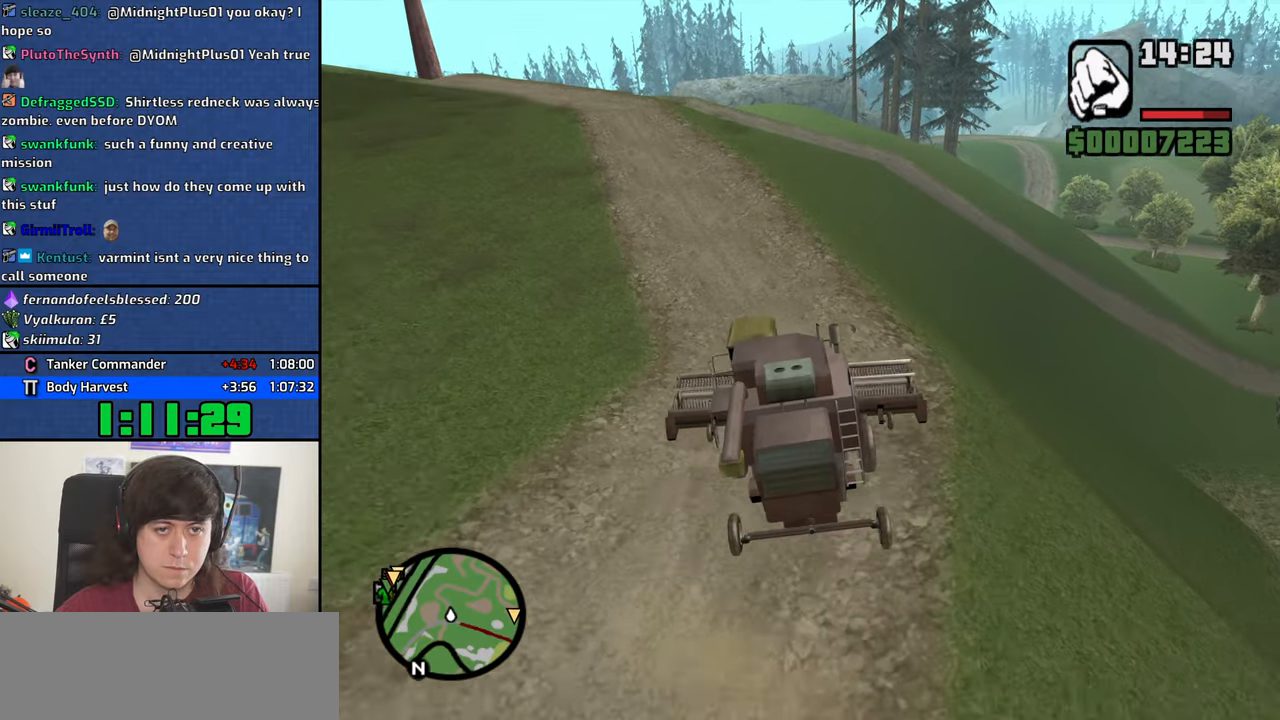
{"keys": ["w"], "mouse": [], "events": []}
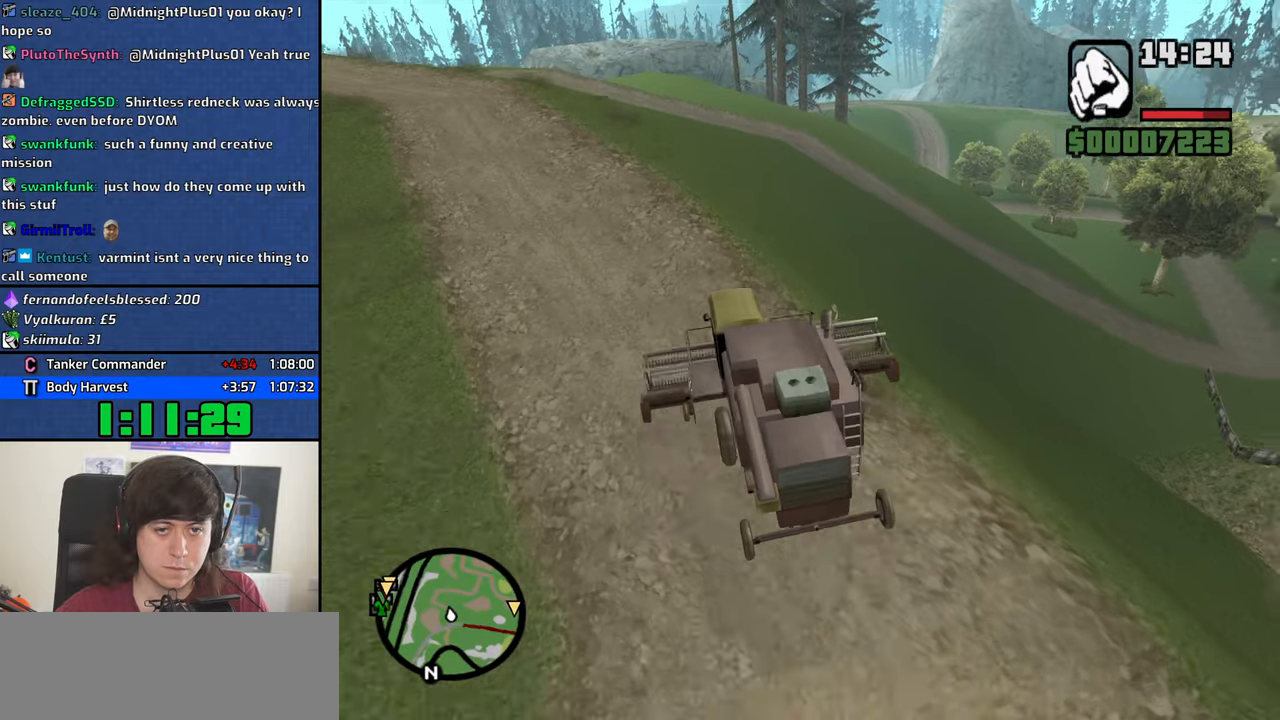
{"keys": ["d", "w"], "mouse": [], "events": [[67, "d", "down"]]}
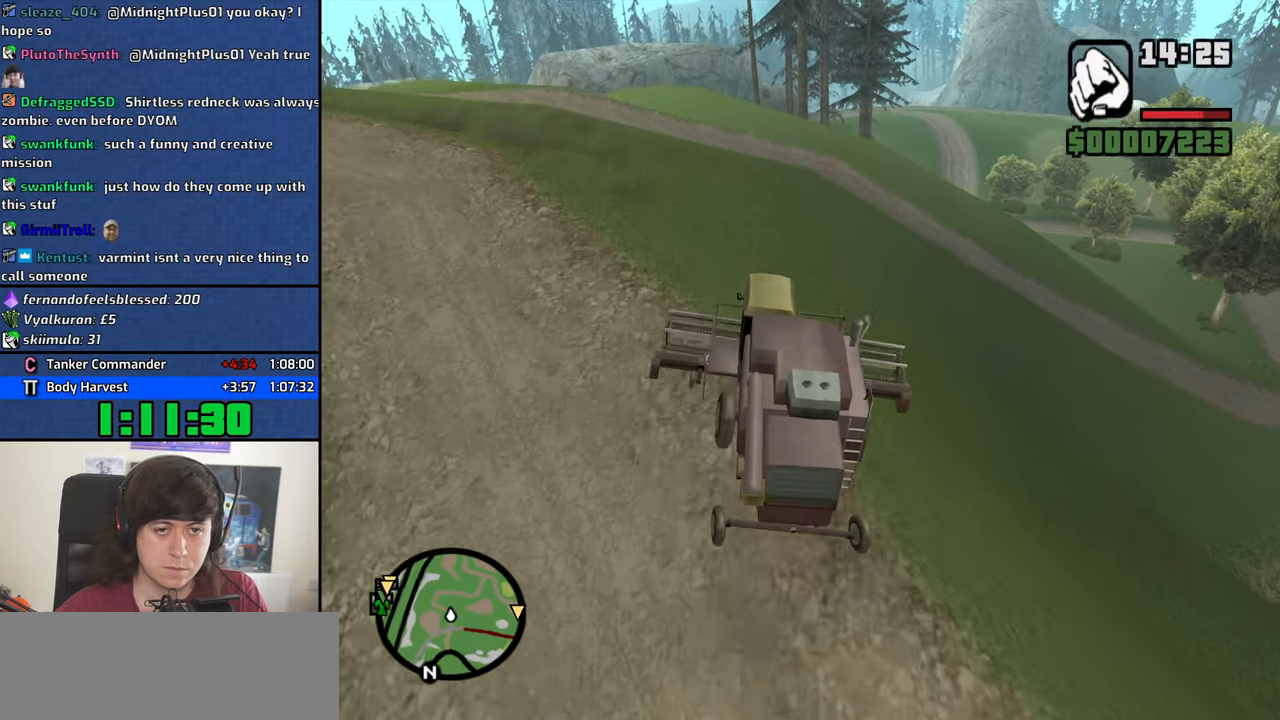
{"keys": ["d", "w"], "mouse": [], "events": [[33, "d", "up"], [267, "d", "down"]]}
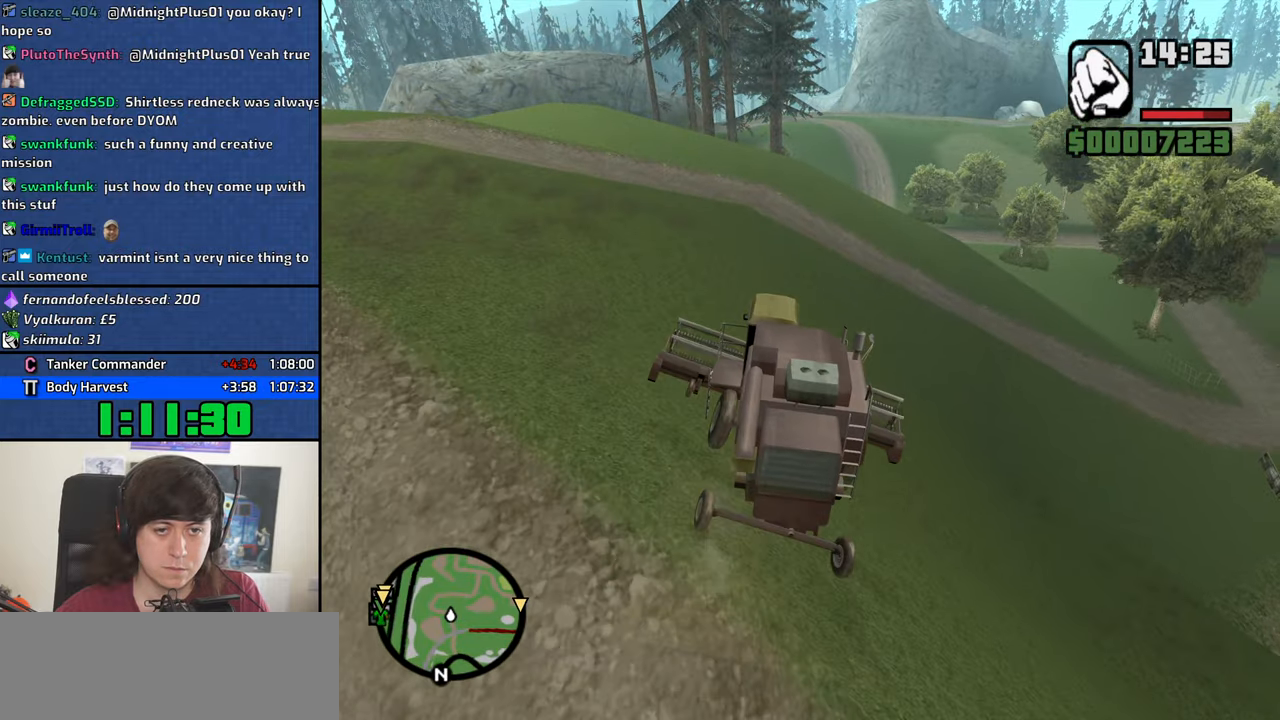
{"keys": ["d", "w"], "mouse": [], "events": [[133, "d", "up"], [283, "d", "down"]]}
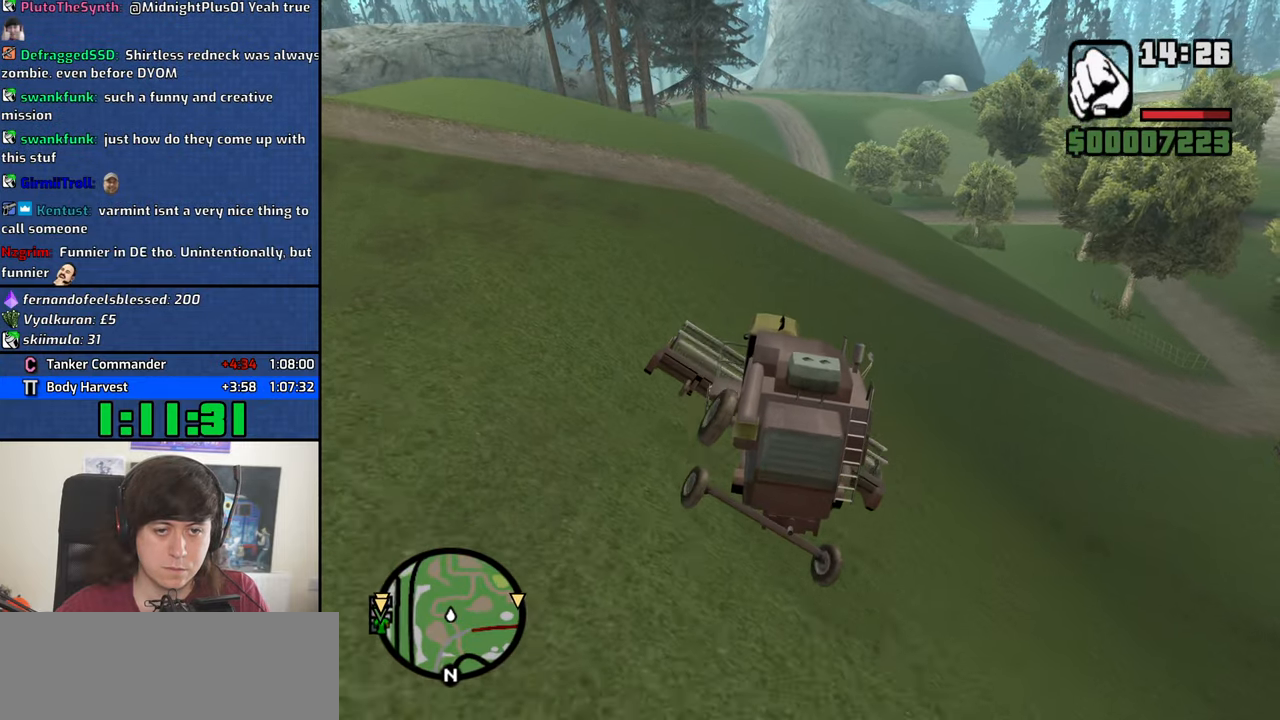
{"keys": ["d", "w"], "mouse": [], "events": [[150, "d", "up"], [250, "d", "down"]]}
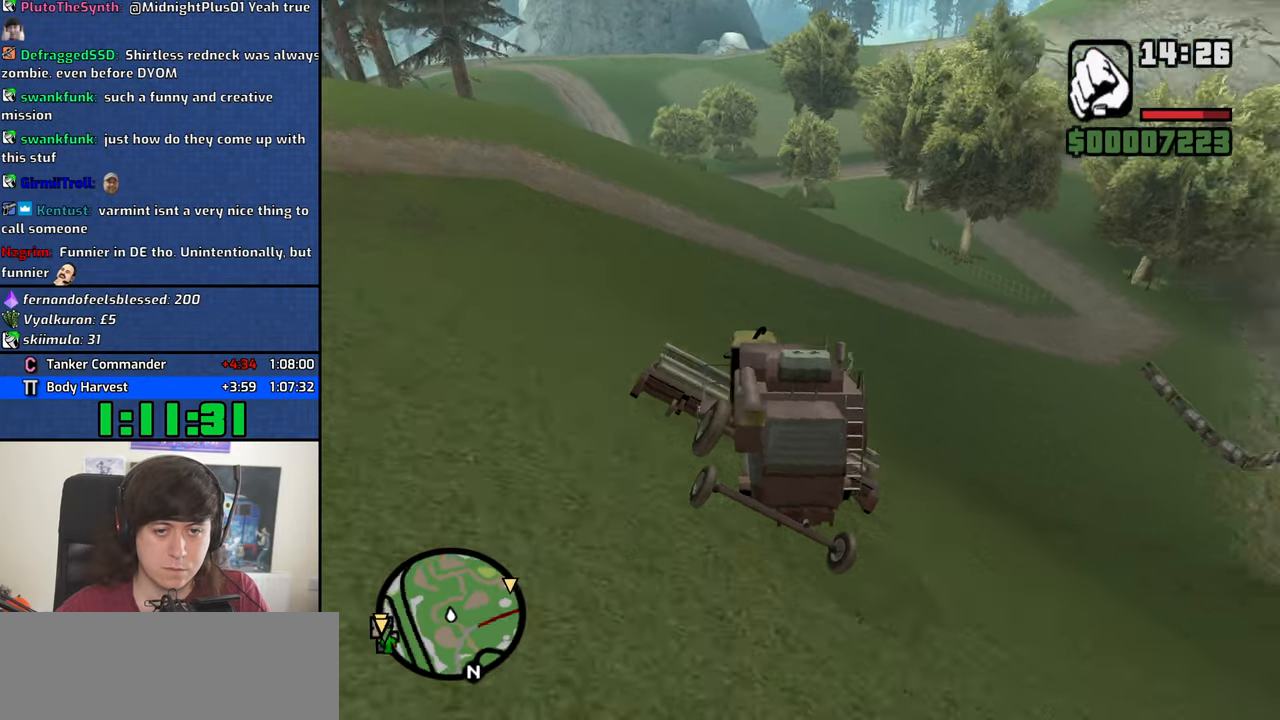
{"keys": ["w"], "mouse": [], "events": [[83, "d", "up"], [167, "d", "down"], [267, "d", "up"], [450, "d", "down"], [500, "d", "up"]]}
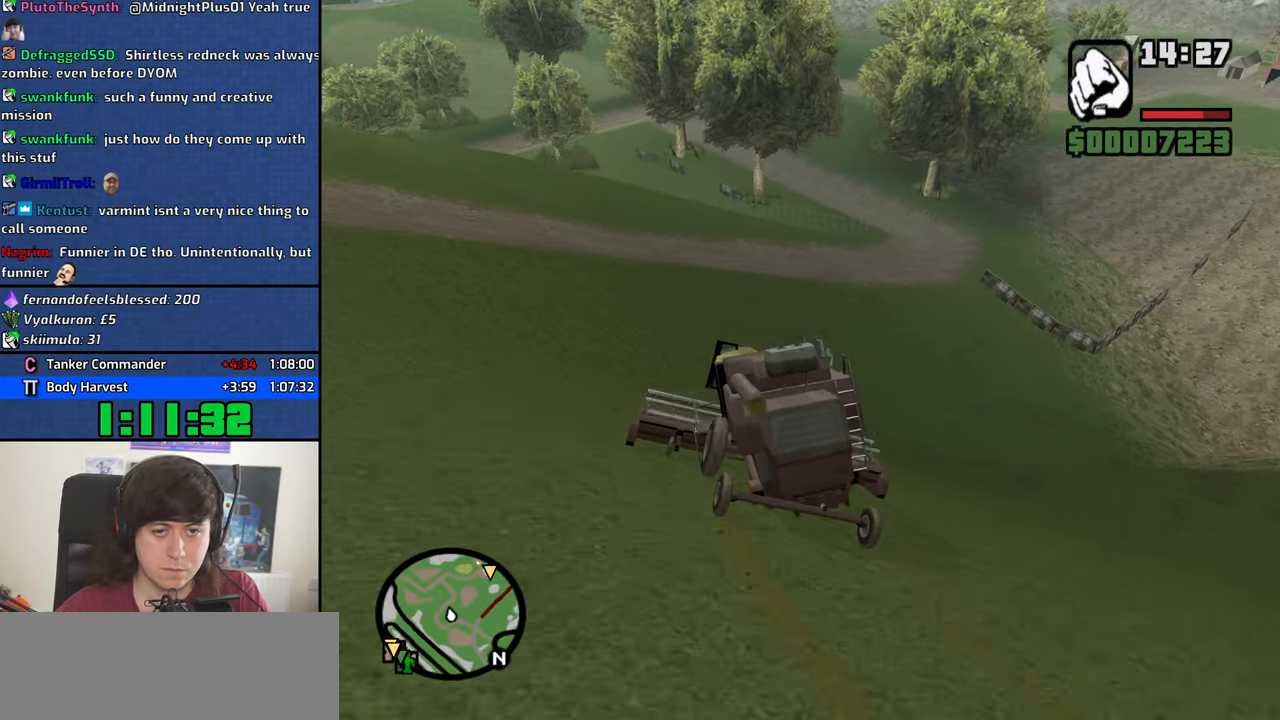
{"keys": ["d", "w"], "mouse": [], "events": [[183, "a", "down"], [333, "a", "up"], [417, "d", "down"]]}
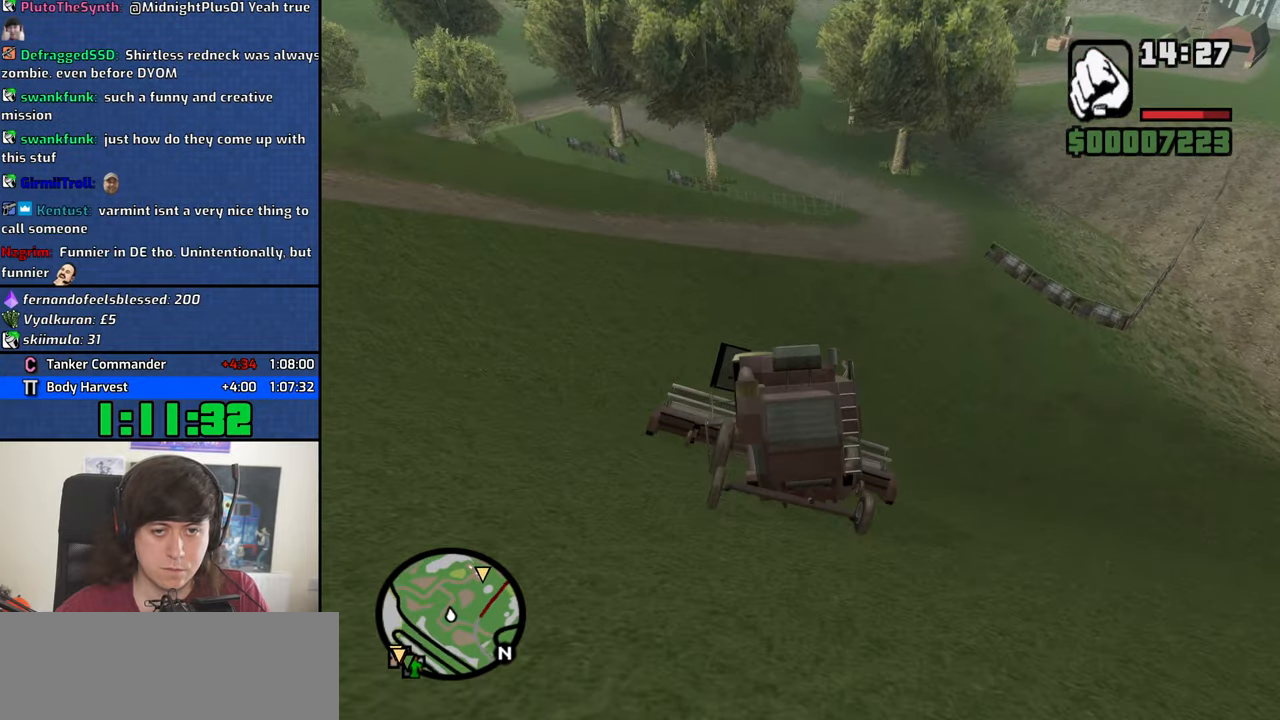
{"keys": ["w"], "mouse": [], "events": [[200, "d", "up"], [350, "a", "down"], [484, "a", "up"]]}
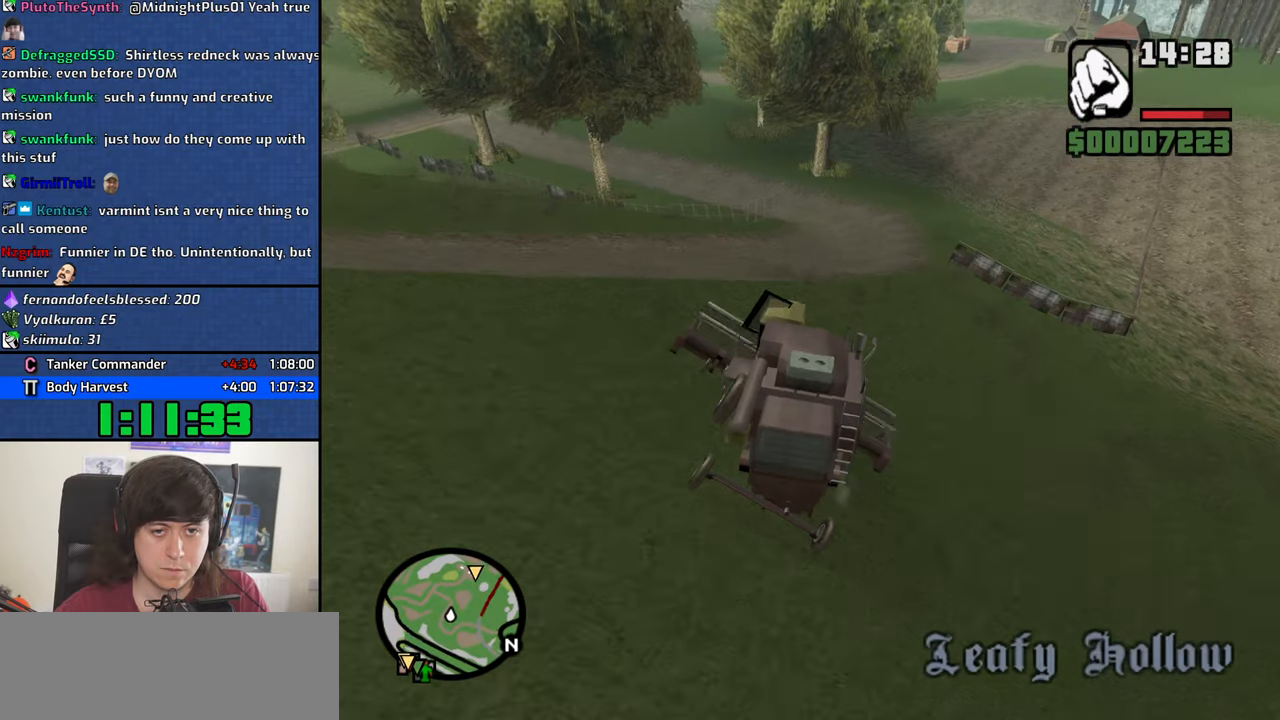
{"keys": ["d", "w"], "mouse": [], "events": [[217, "d", "down"], [350, "d", "up"], [450, "d", "down"]]}